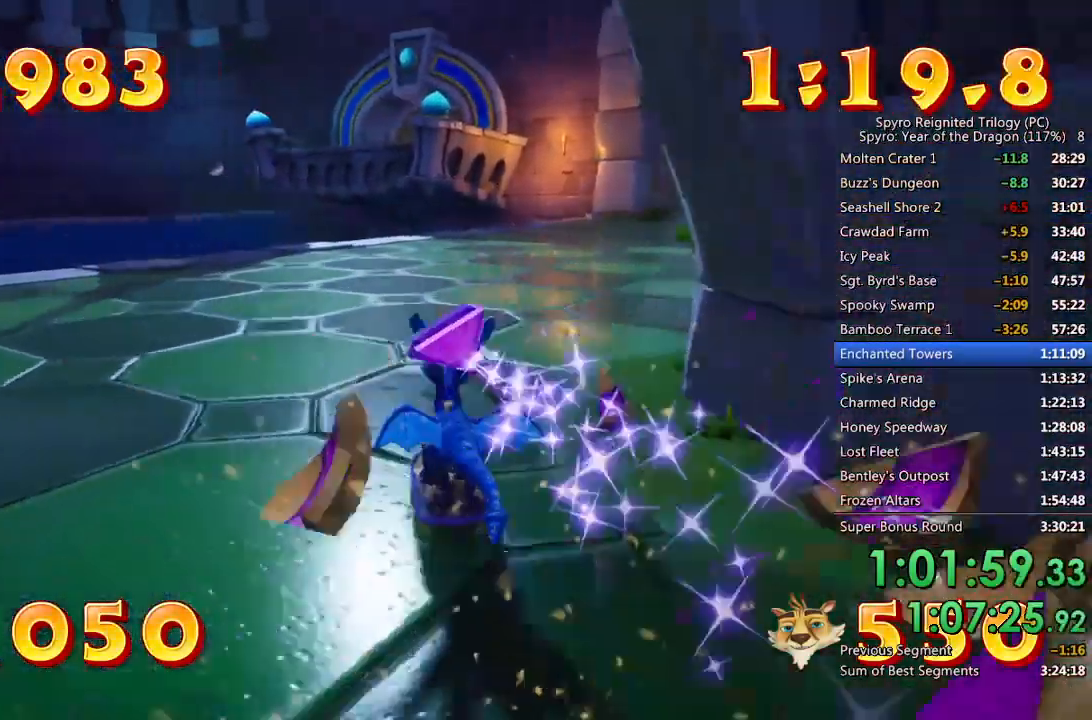
Gameplay with a controller (PlayStation layout); each line is a JSON object with the inputs held at the frame after it. "events" lists button and stick changes between this image and that frame as [ms after this image, input, new state], when the widget could be followed in between.
{"buttons": [], "left_stick": "center", "right_stick": "center", "events": [[83, "left_stick", "center"], [217, "left_stick", "up-right"], [350, "left_stick", "center"]]}
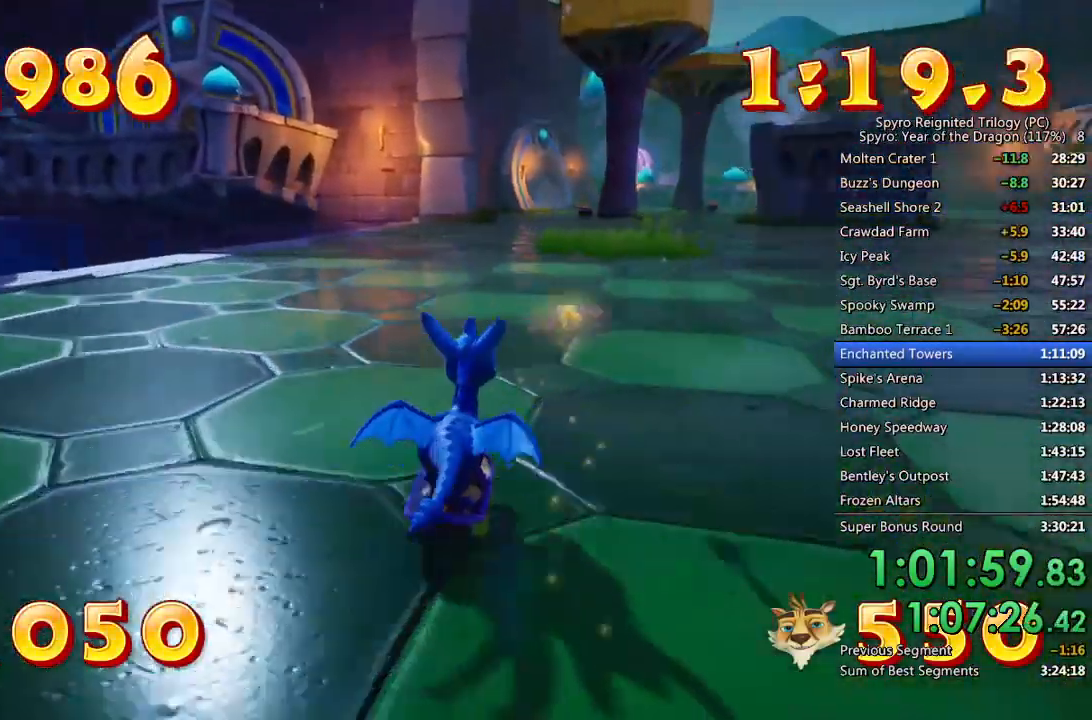
{"buttons": [], "left_stick": "up-right", "right_stick": "center", "events": [[83, "left_stick", "up-right"]]}
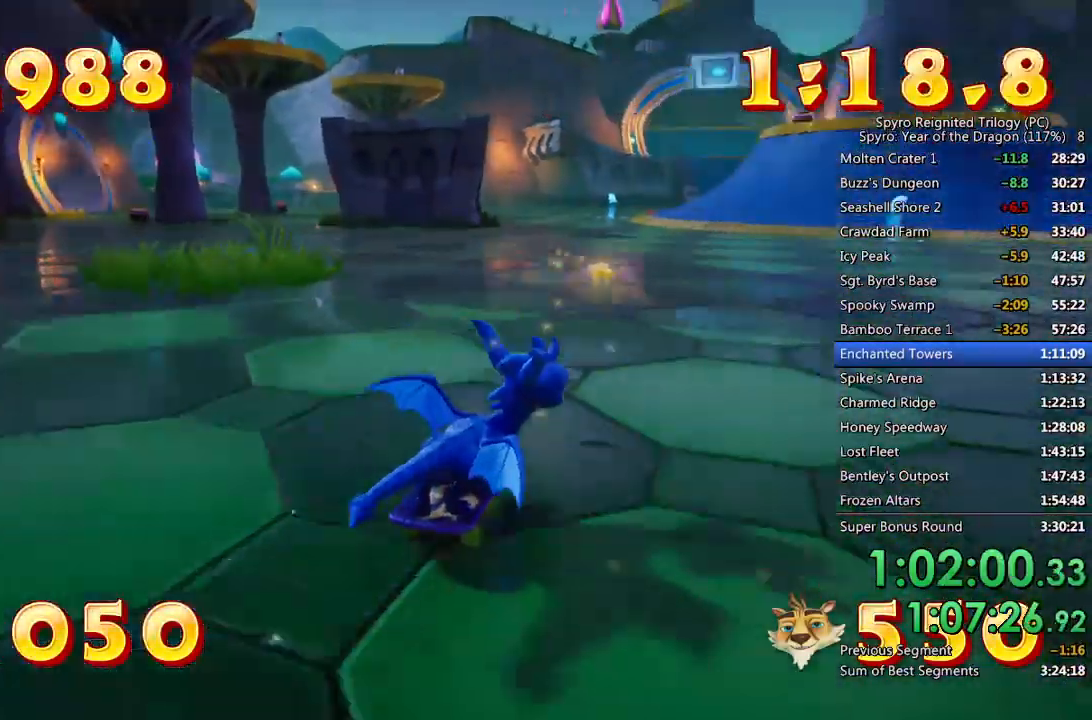
{"buttons": [], "left_stick": "center", "right_stick": "center", "events": [[17, "left_stick", "center"], [133, "left_stick", "right"], [367, "left_stick", "center"]]}
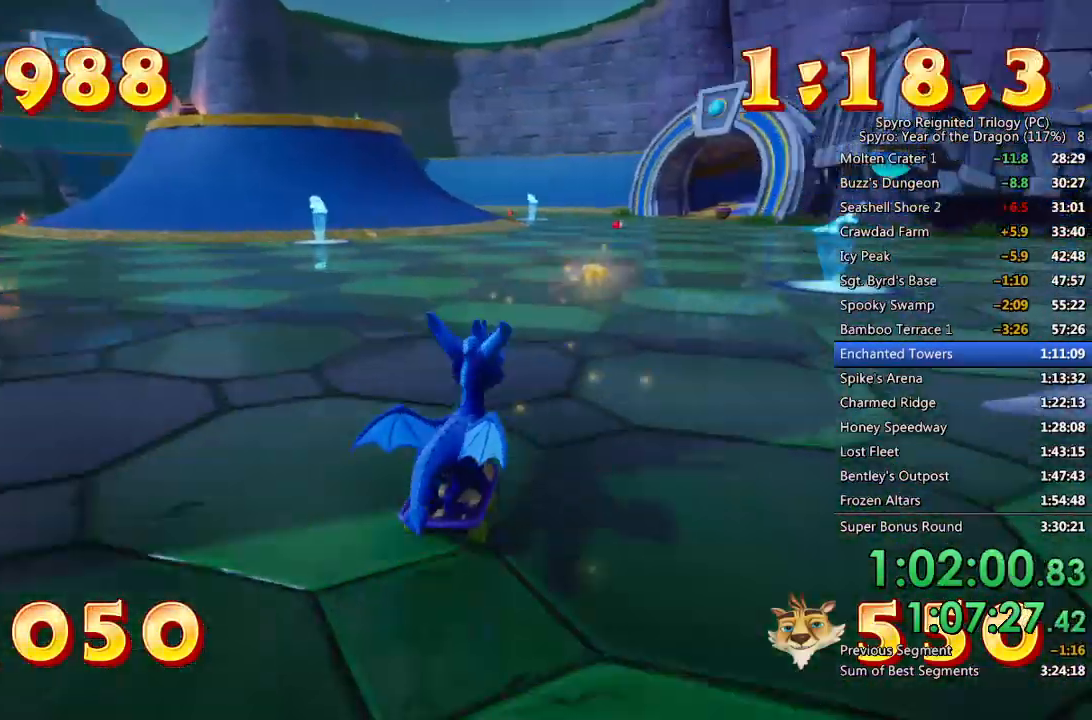
{"buttons": [], "left_stick": "center", "right_stick": "center", "events": [[150, "left_stick", "right"], [233, "left_stick", "center"]]}
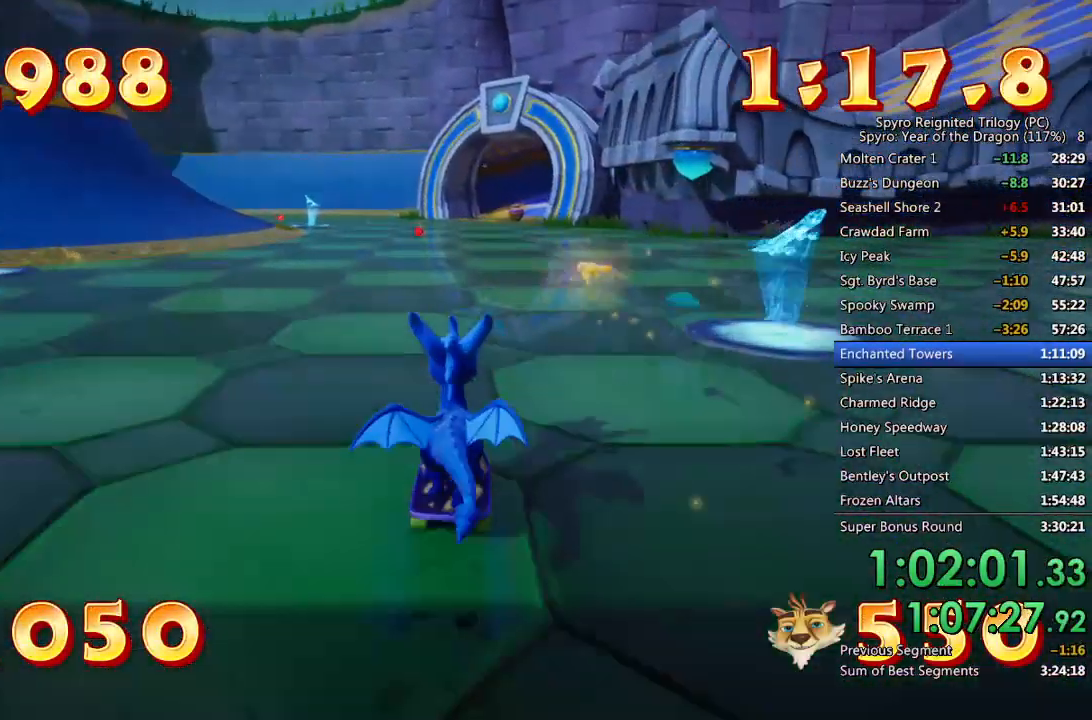
{"buttons": [], "left_stick": "center", "right_stick": "center", "events": []}
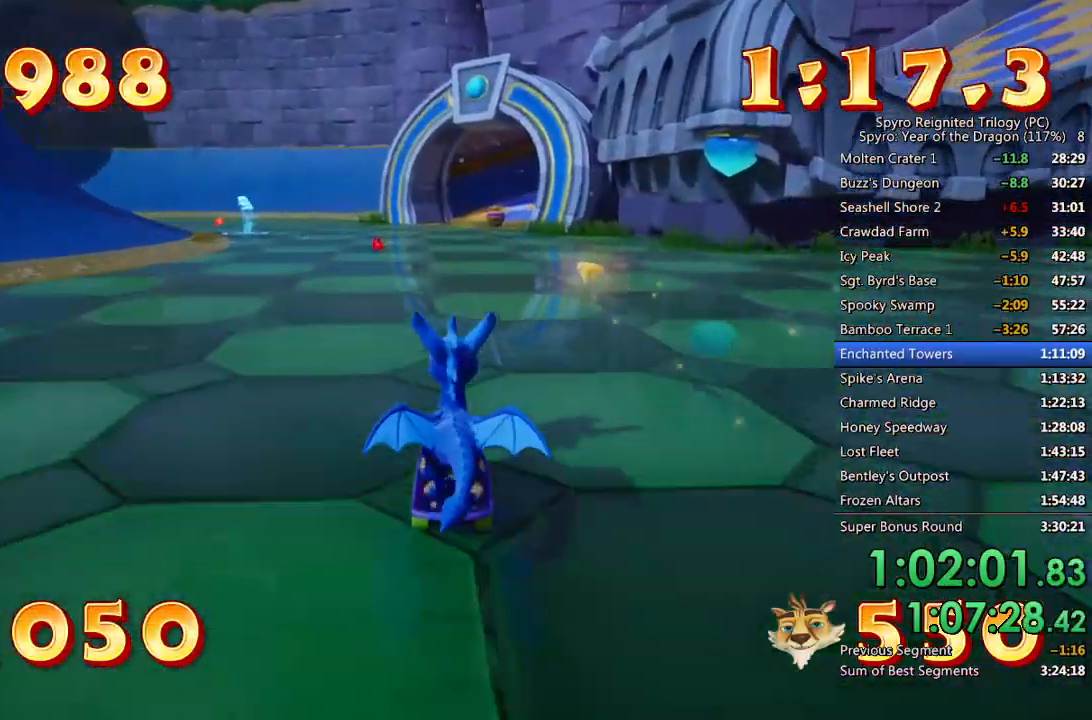
{"buttons": [], "left_stick": "center", "right_stick": "center", "events": []}
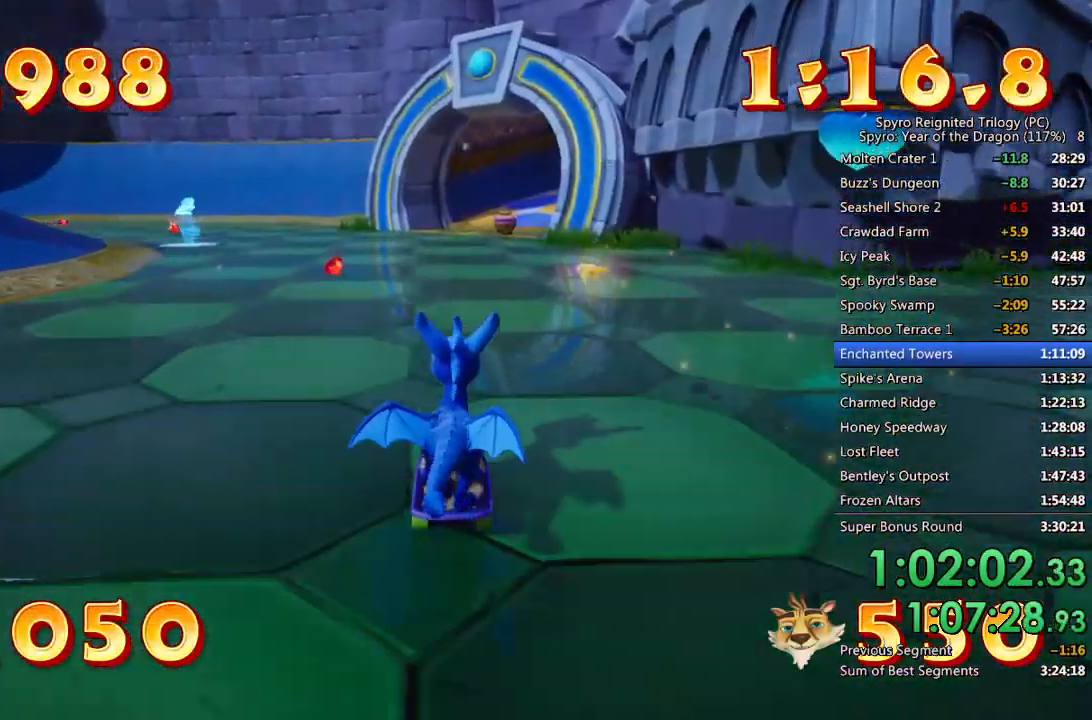
{"buttons": [], "left_stick": "center", "right_stick": "center", "events": [[167, "left_stick", "up-right"], [217, "left_stick", "center"]]}
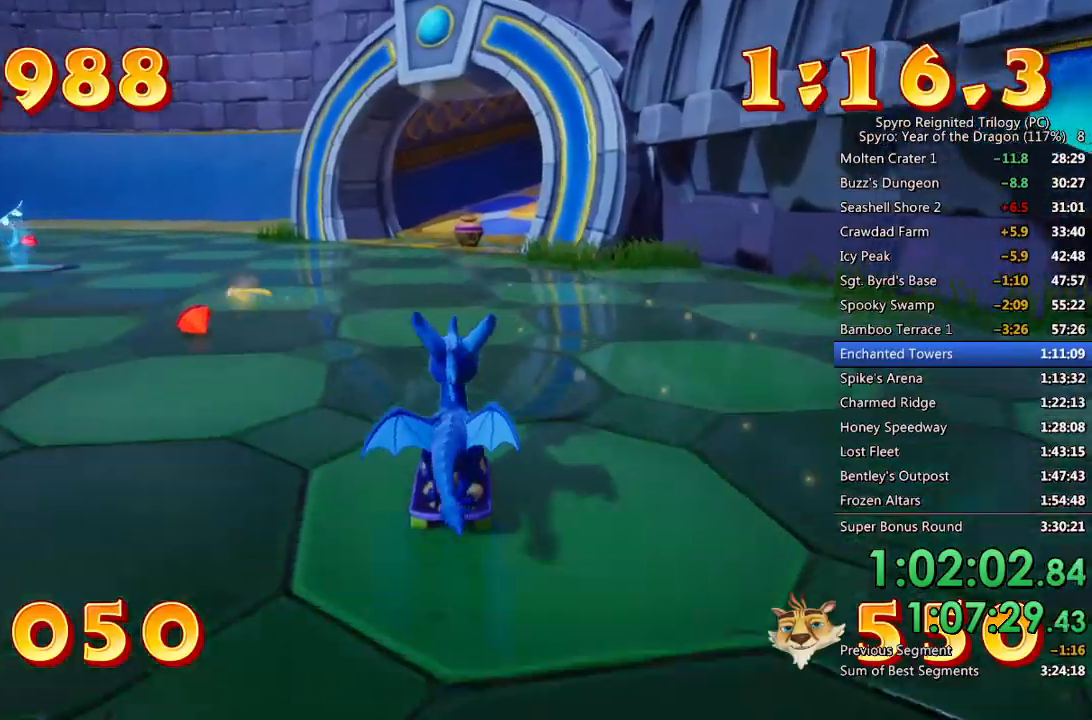
{"buttons": [], "left_stick": "center", "right_stick": "center", "events": []}
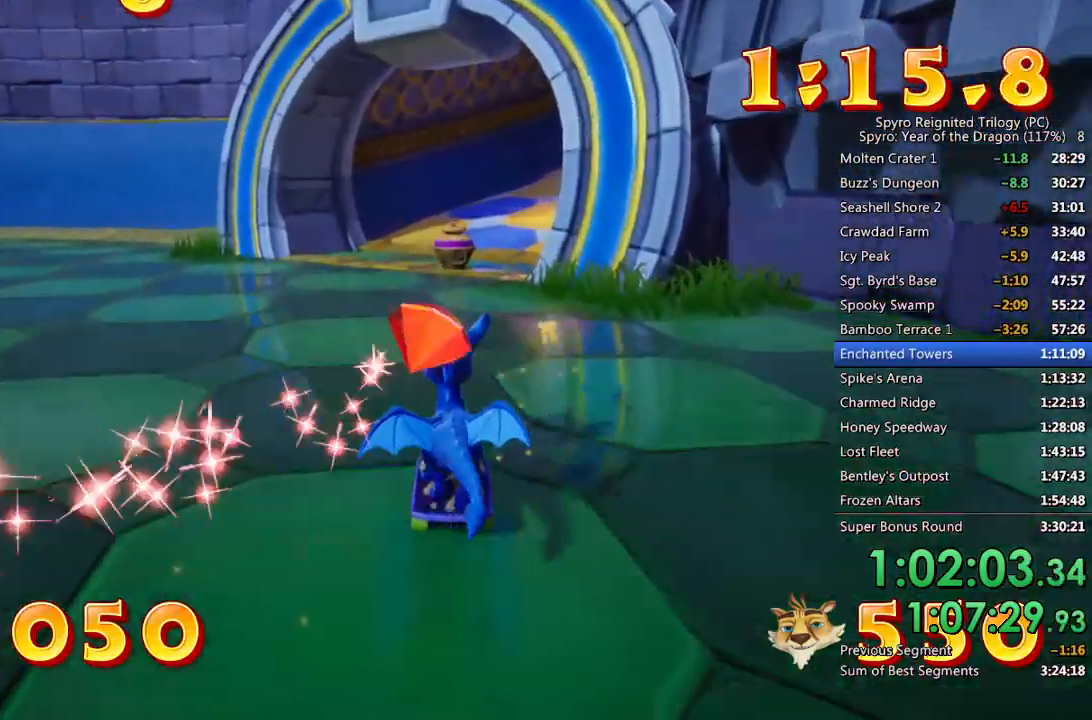
{"buttons": [], "left_stick": "center", "right_stick": "center", "events": []}
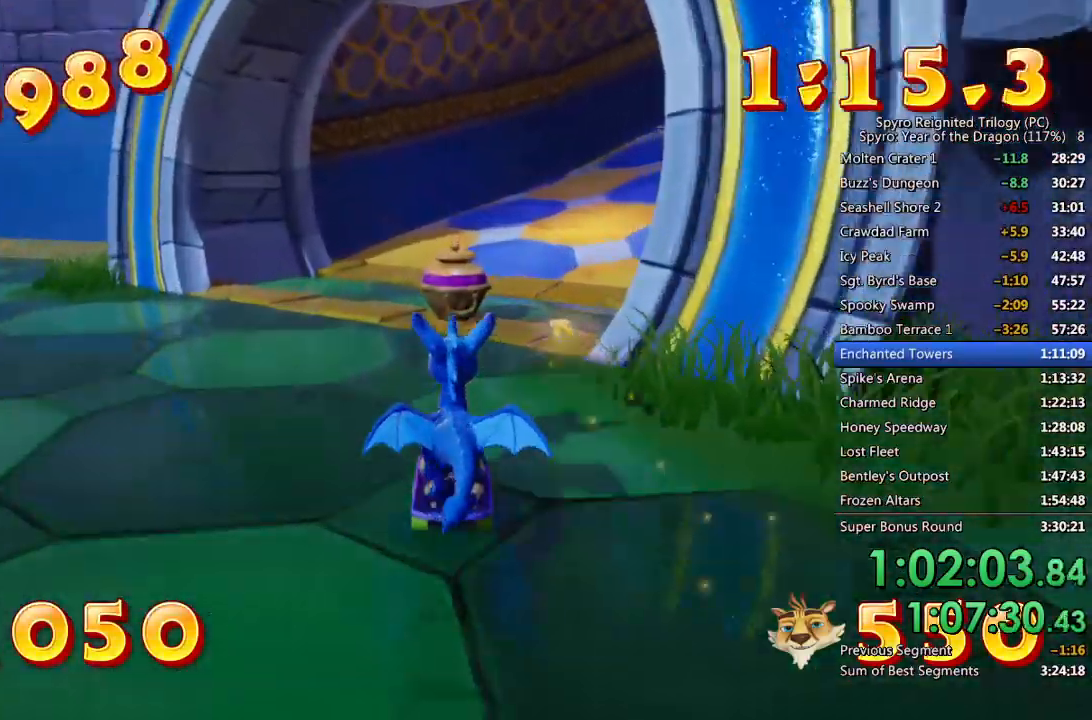
{"buttons": [], "left_stick": "left", "right_stick": "center", "events": [[117, "left_stick", "left"]]}
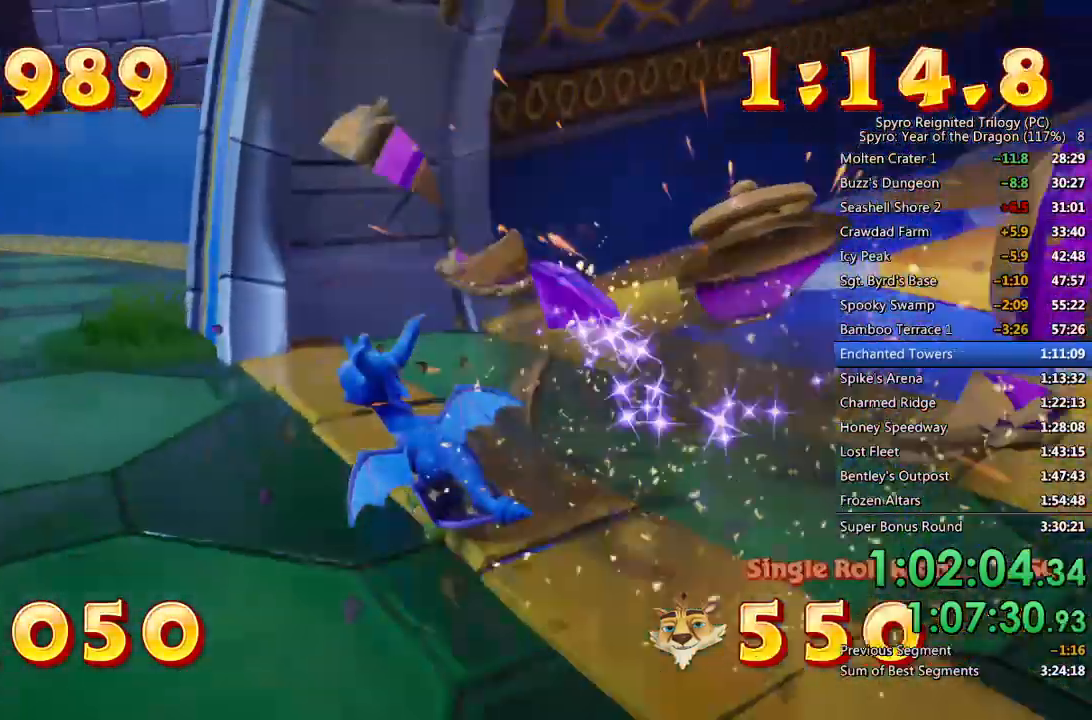
{"buttons": [], "left_stick": "center", "right_stick": "center", "events": [[417, "left_stick", "center"]]}
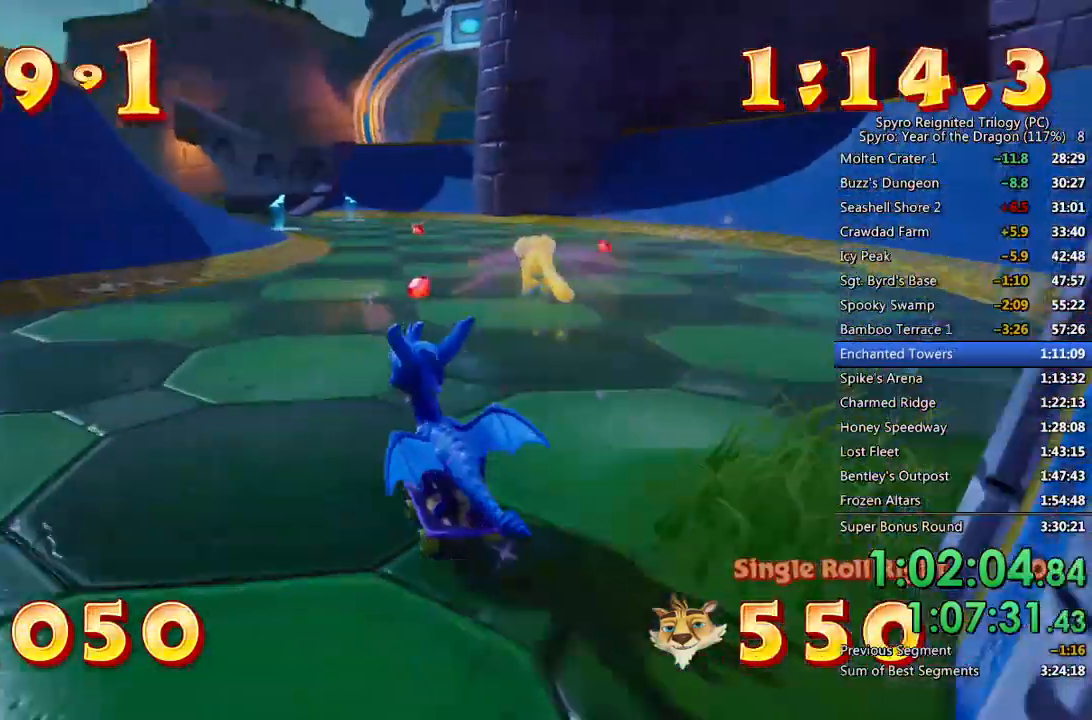
{"buttons": [], "left_stick": "right", "right_stick": "center", "events": [[33, "left_stick", "up-right"], [183, "left_stick", "center"], [250, "left_stick", "right"]]}
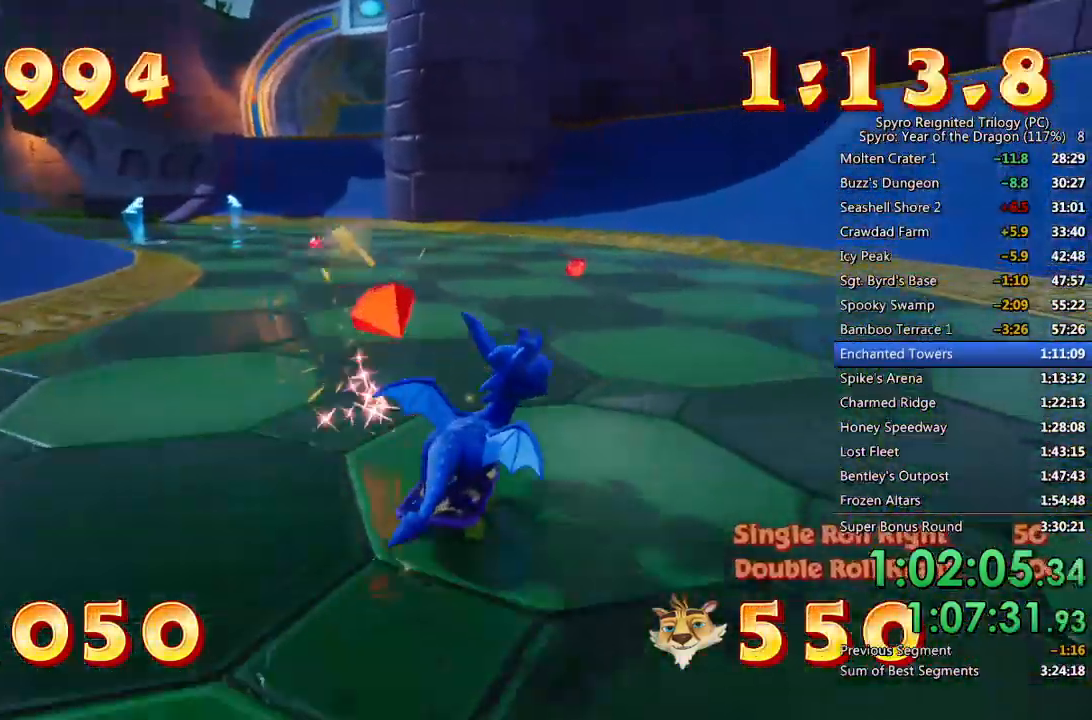
{"buttons": [], "left_stick": "left", "right_stick": "center", "events": [[67, "left_stick", "center"], [150, "left_stick", "left"], [300, "left_stick", "center"], [400, "left_stick", "left"]]}
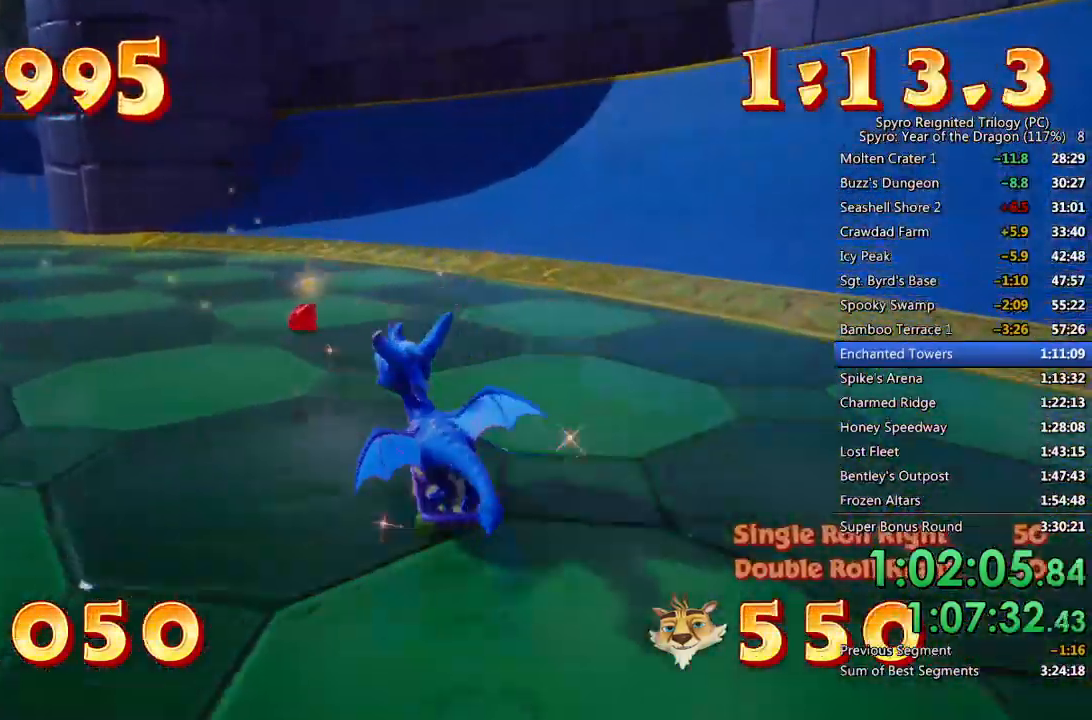
{"buttons": [], "left_stick": "center", "right_stick": "center", "events": [[83, "left_stick", "center"], [167, "left_stick", "left"], [350, "left_stick", "center"]]}
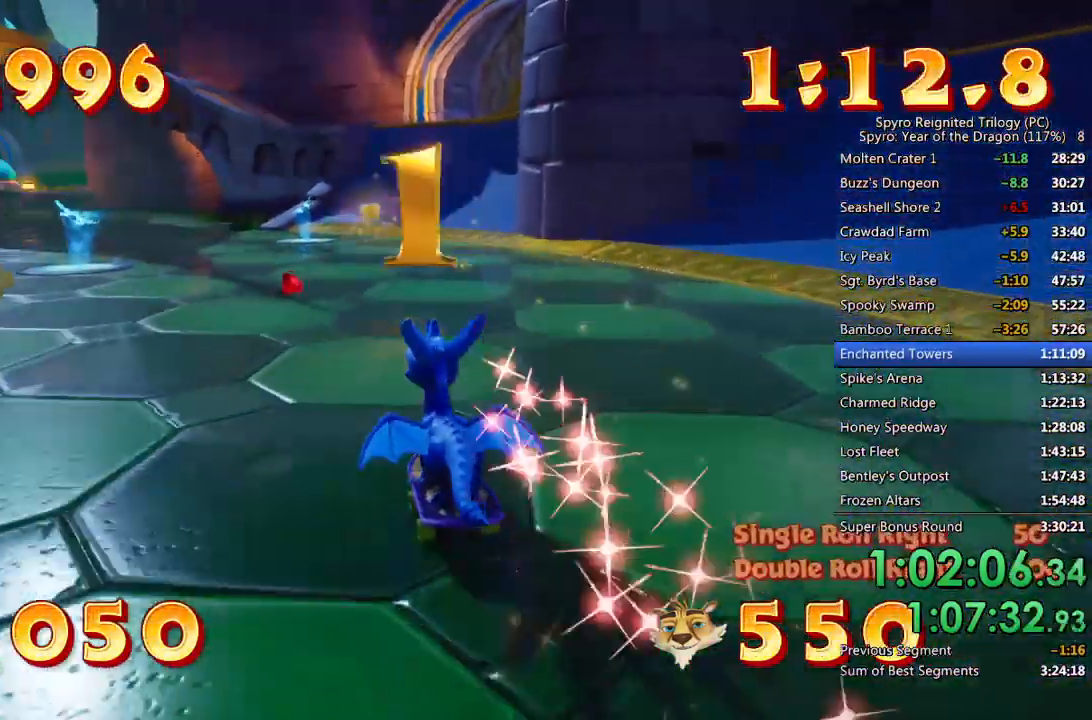
{"buttons": [], "left_stick": "center", "right_stick": "center", "events": []}
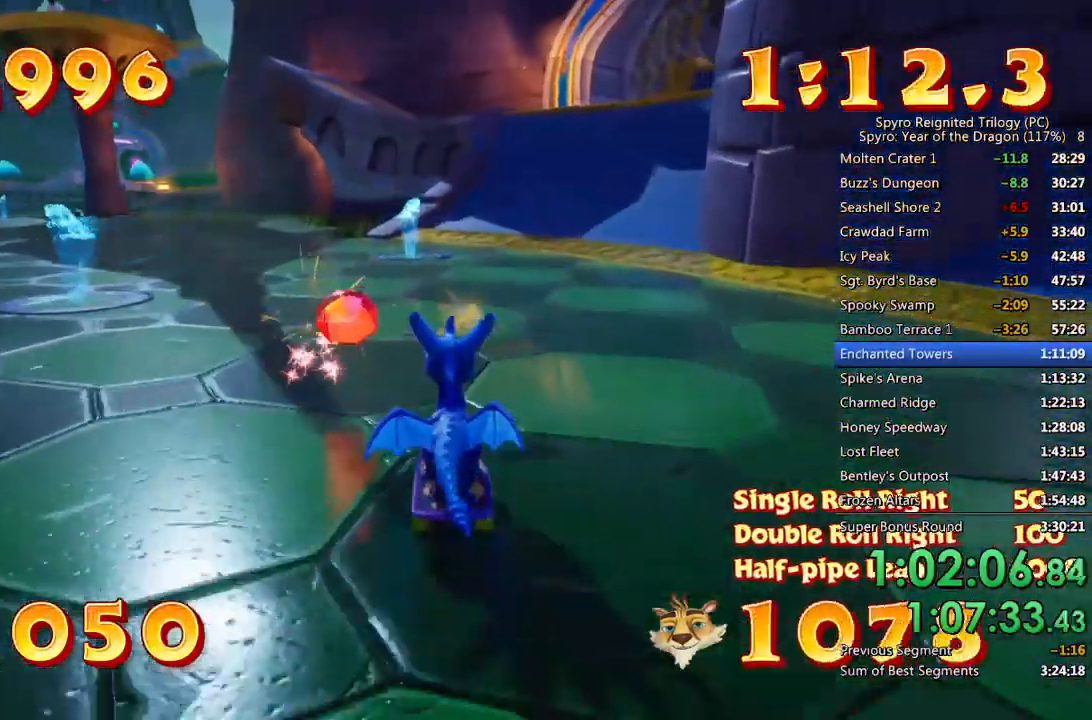
{"buttons": [], "left_stick": "center", "right_stick": "center", "events": [[183, "left_stick", "up-right"], [317, "left_stick", "center"]]}
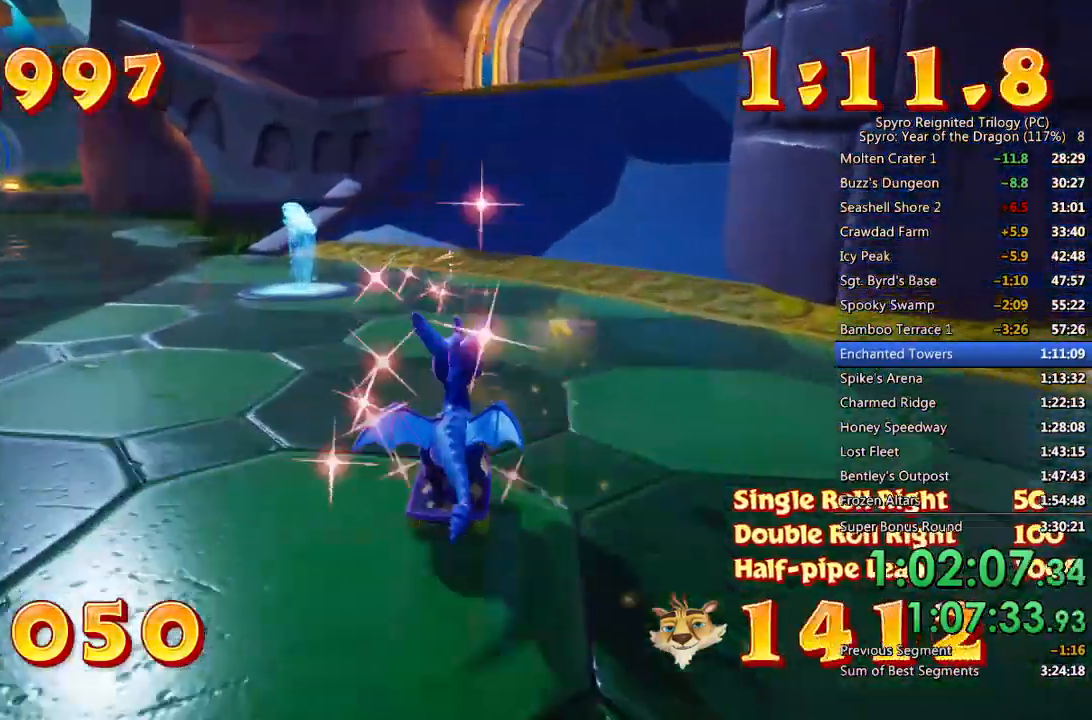
{"buttons": [], "left_stick": "center", "right_stick": "center", "events": [[33, "left_stick", "up-right"], [133, "left_stick", "center"], [400, "left_stick", "up-right"], [500, "left_stick", "center"]]}
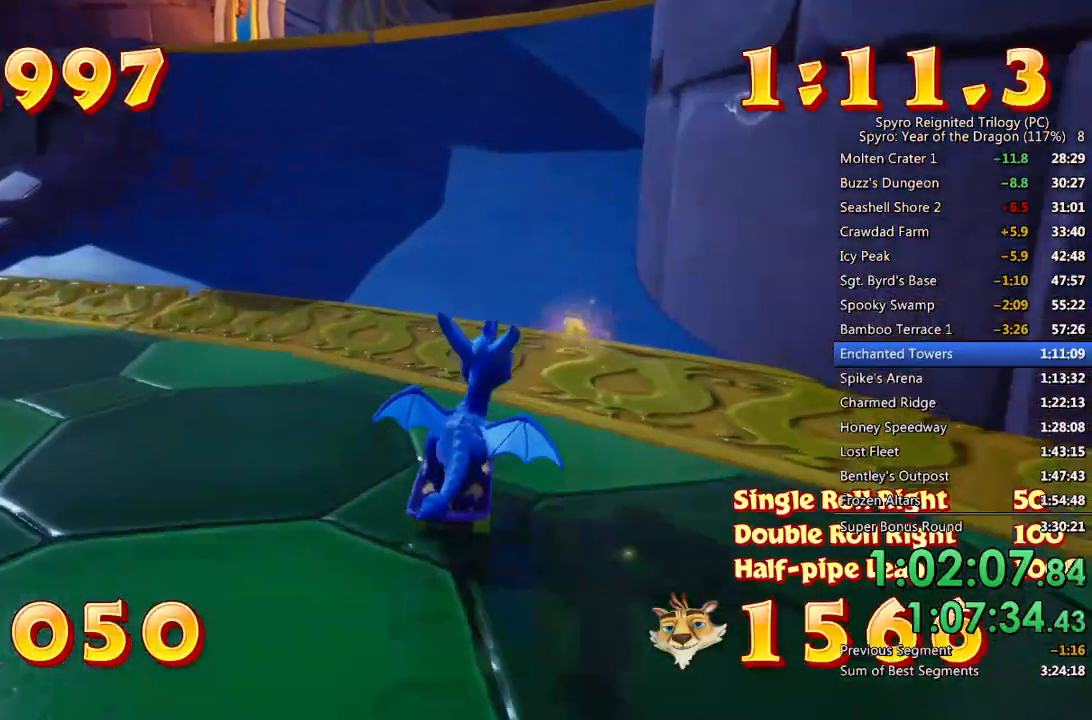
{"buttons": [], "left_stick": "center", "right_stick": "center", "events": [[233, "left_stick", "up-right"], [317, "left_stick", "center"]]}
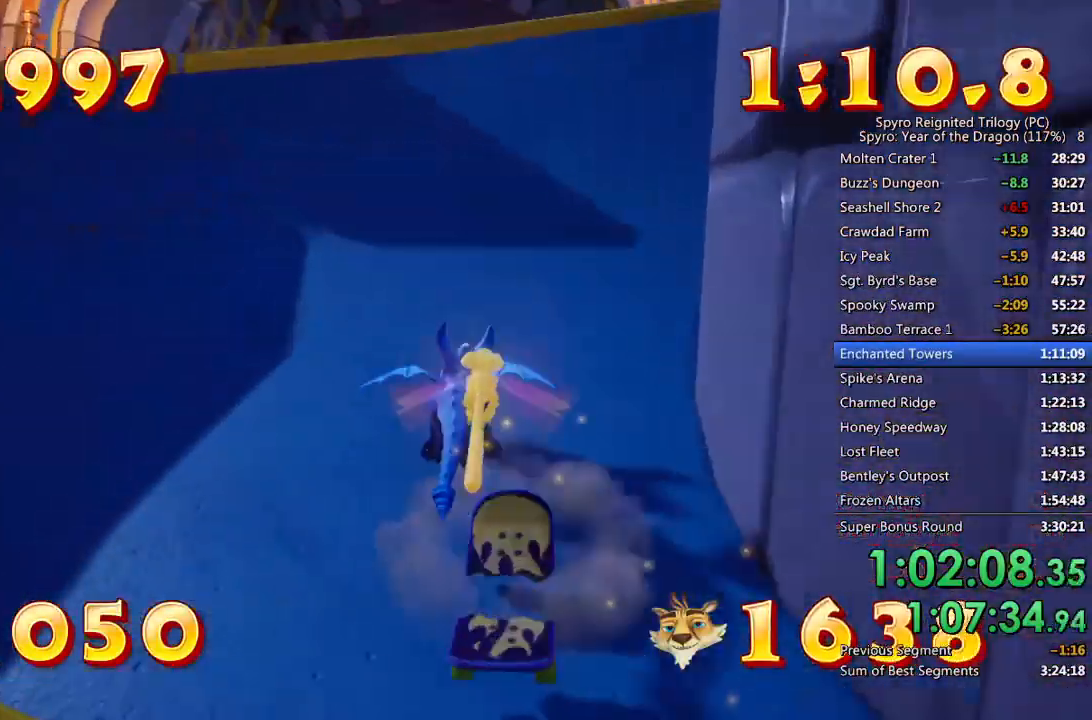
{"buttons": [], "left_stick": "left", "right_stick": "center", "events": [[367, "left_stick", "left"]]}
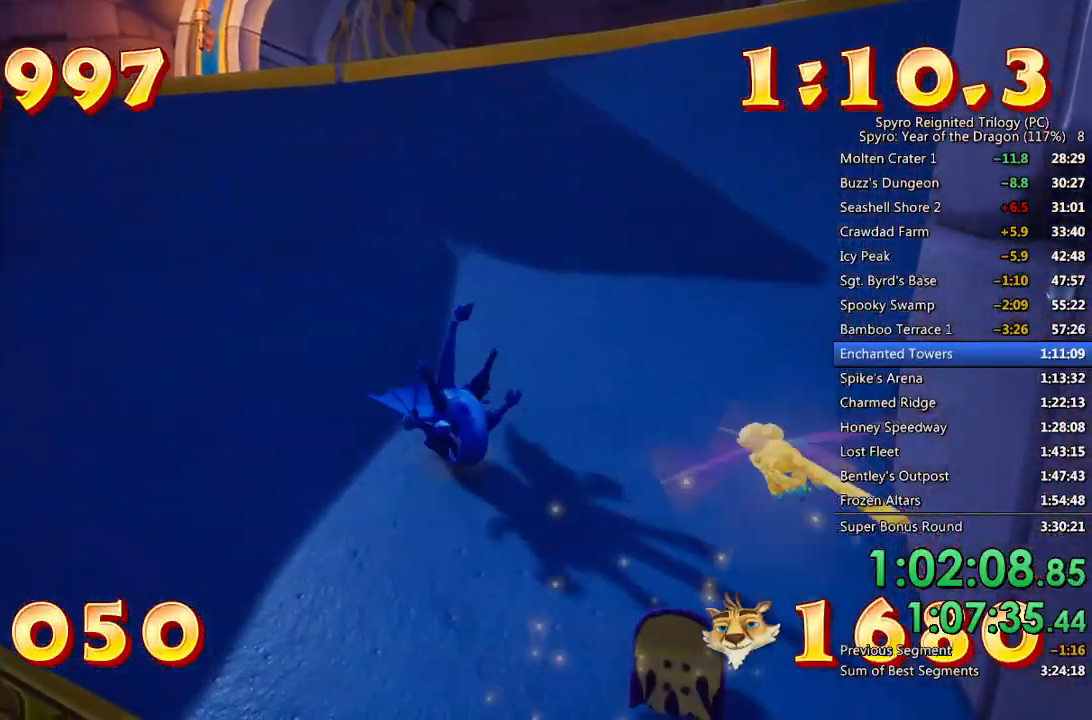
{"buttons": [], "left_stick": "left", "right_stick": "center", "events": [[33, "left_stick", "center"], [117, "left_stick", "left"], [167, "right_stick", "left"], [400, "right_stick", "center"]]}
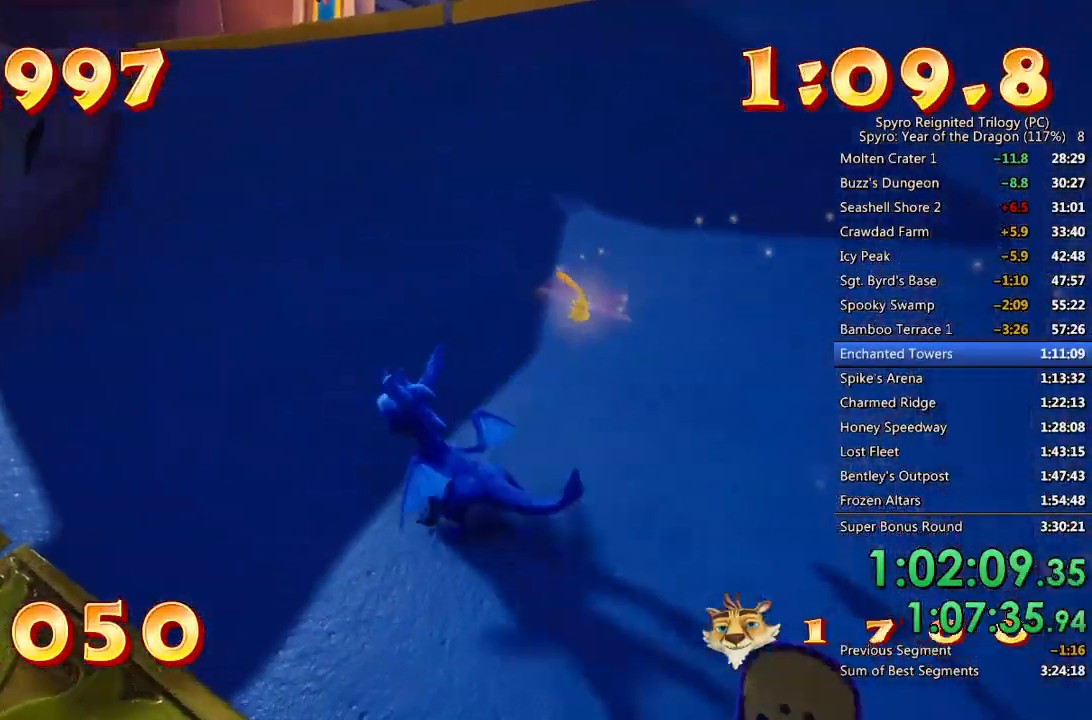
{"buttons": ["SQUARE"], "left_stick": "up-left", "right_stick": "center", "events": [[233, "SQUARE", "down"], [433, "left_stick", "up-left"]]}
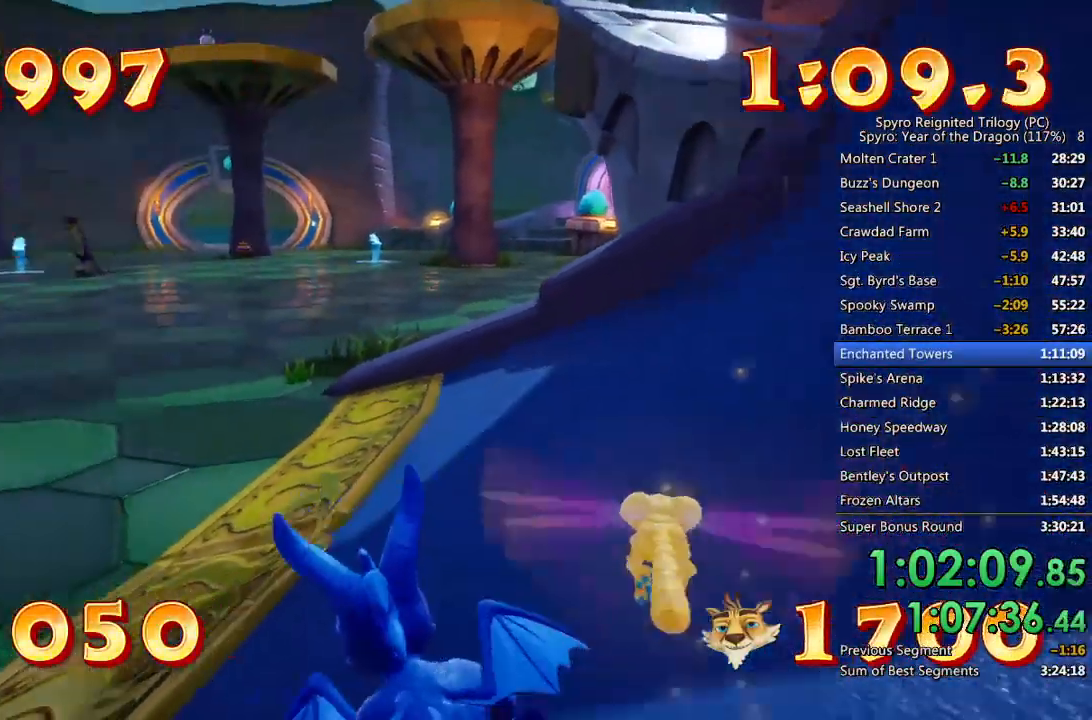
{"buttons": ["SQUARE"], "left_stick": "up-left", "right_stick": "center", "events": [[33, "SQUARE", "up"], [33, "left_stick", "up"], [283, "SQUARE", "down"], [317, "left_stick", "up-left"]]}
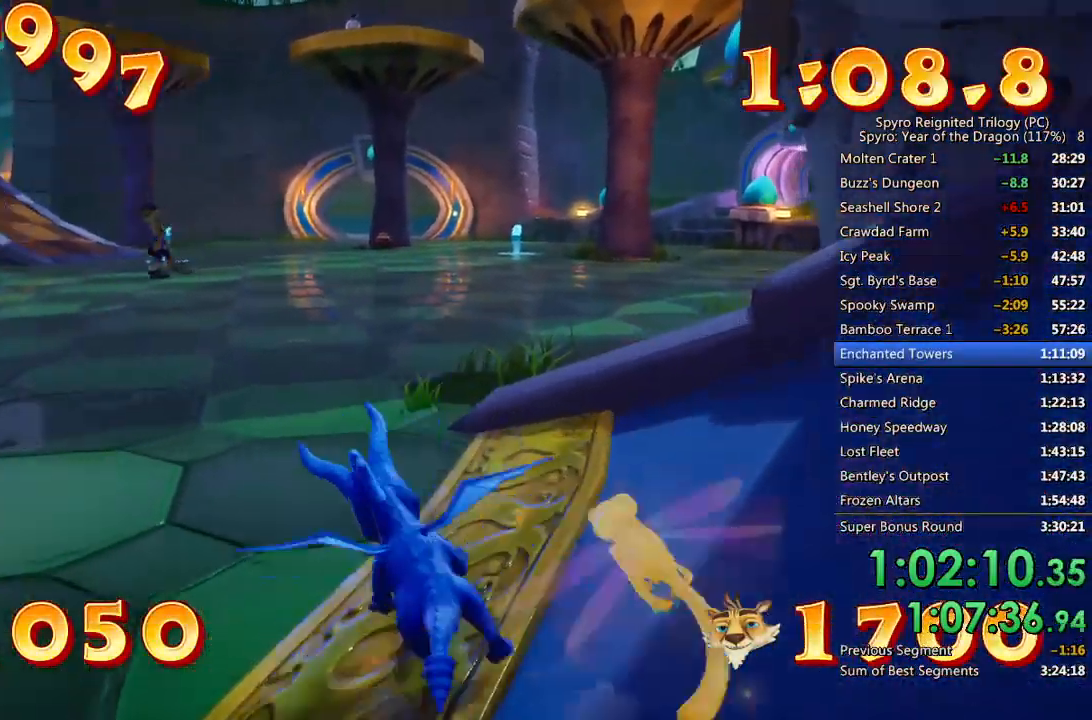
{"buttons": ["SQUARE"], "left_stick": "center", "right_stick": "center", "events": [[250, "left_stick", "center"]]}
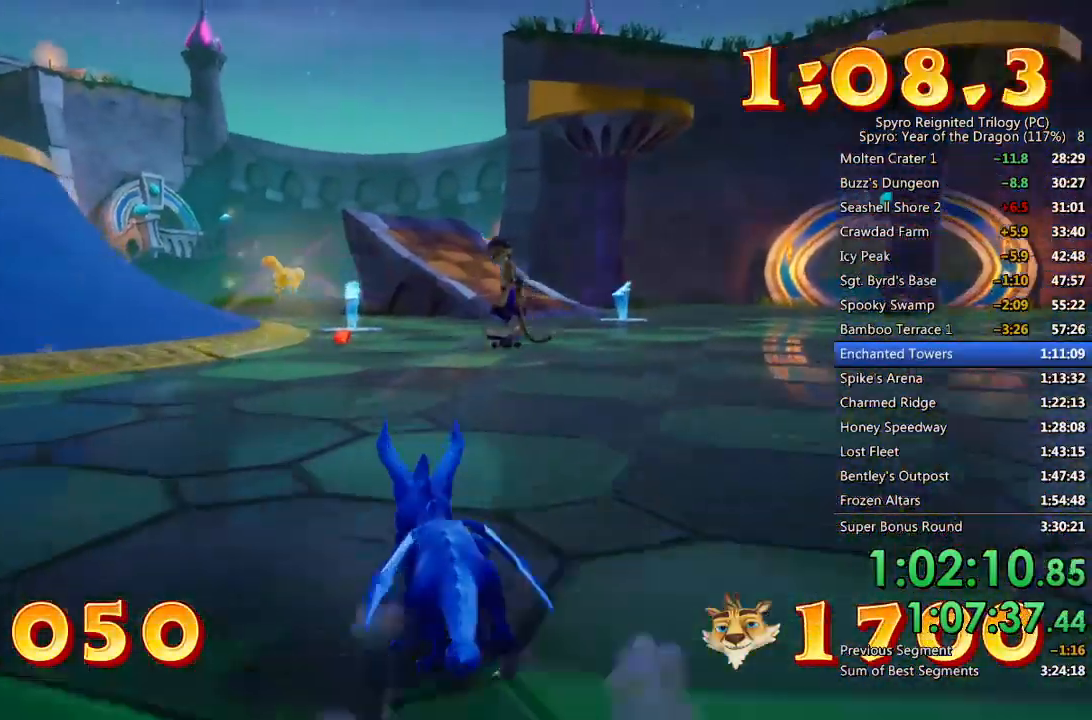
{"buttons": ["CIRCLE"], "left_stick": "up-left", "right_stick": "center", "events": [[250, "left_stick", "right"], [433, "SQUARE", "up"], [433, "left_stick", "up-left"], [467, "CIRCLE", "down"]]}
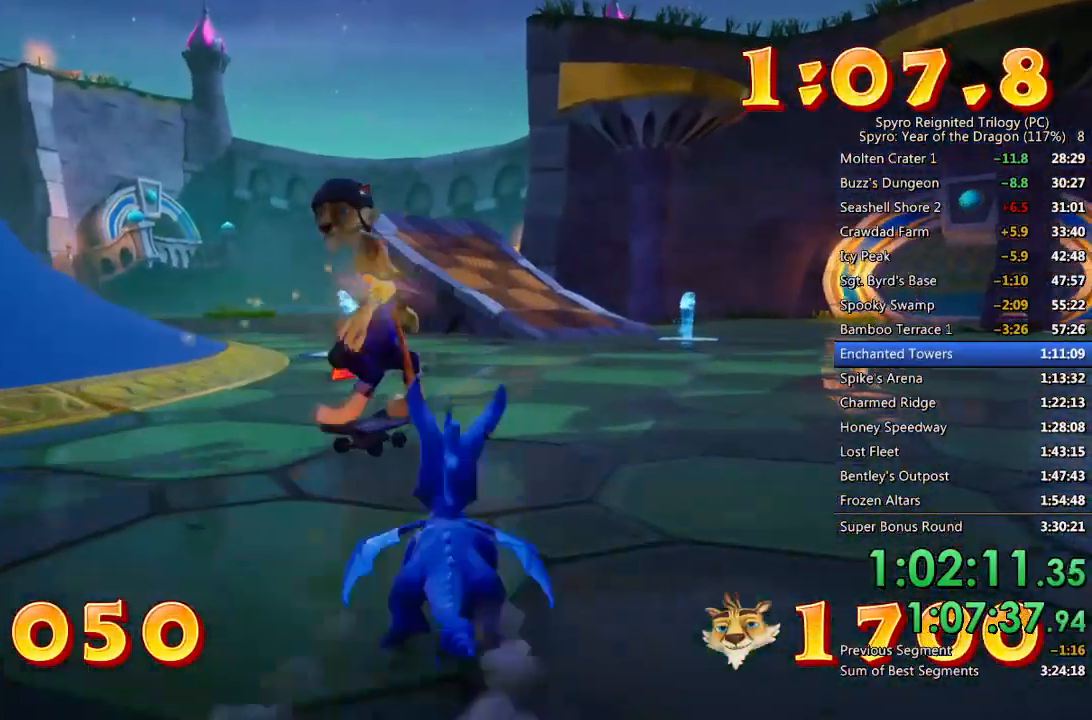
{"buttons": ["SQUARE"], "left_stick": "up-right", "right_stick": "center", "events": [[83, "CIRCLE", "up"], [150, "left_stick", "up"], [267, "SQUARE", "down"], [417, "left_stick", "up-right"]]}
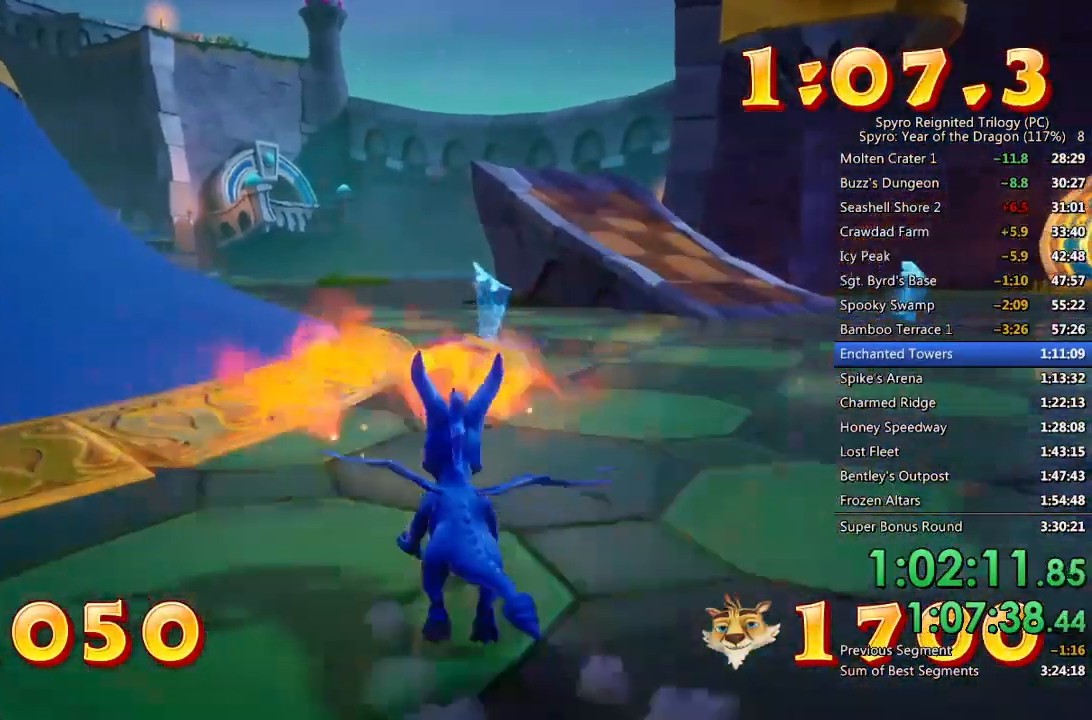
{"buttons": ["SQUARE"], "left_stick": "center", "right_stick": "center", "events": [[333, "left_stick", "center"]]}
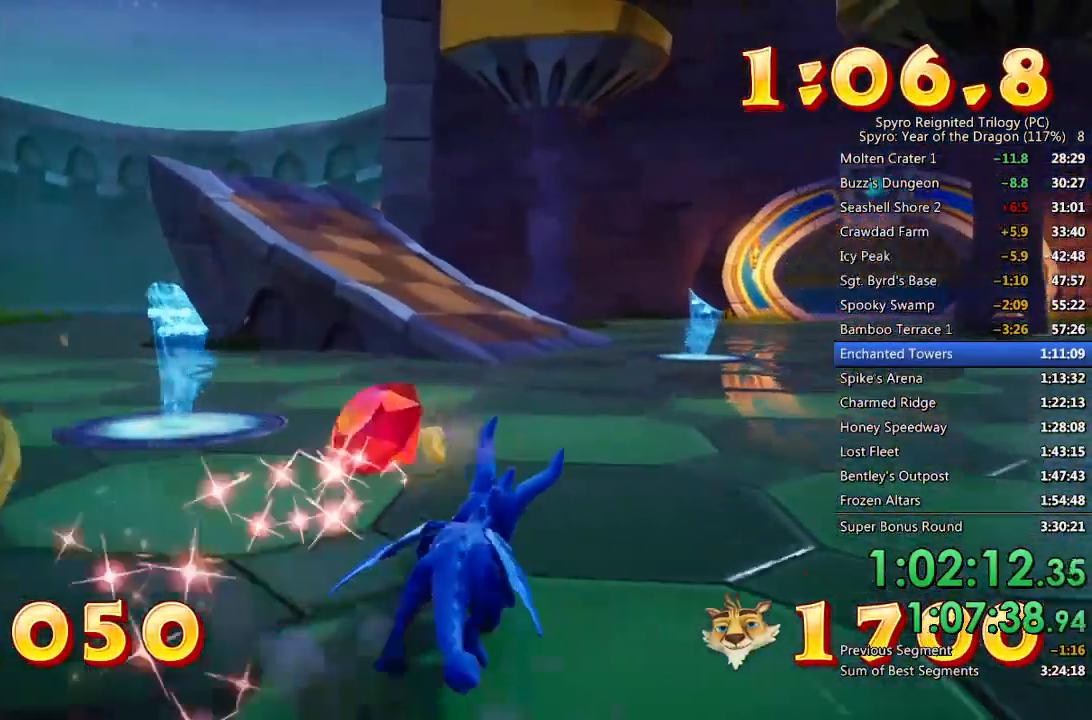
{"buttons": ["SQUARE"], "left_stick": "up-left", "right_stick": "center", "events": [[400, "left_stick", "up-left"]]}
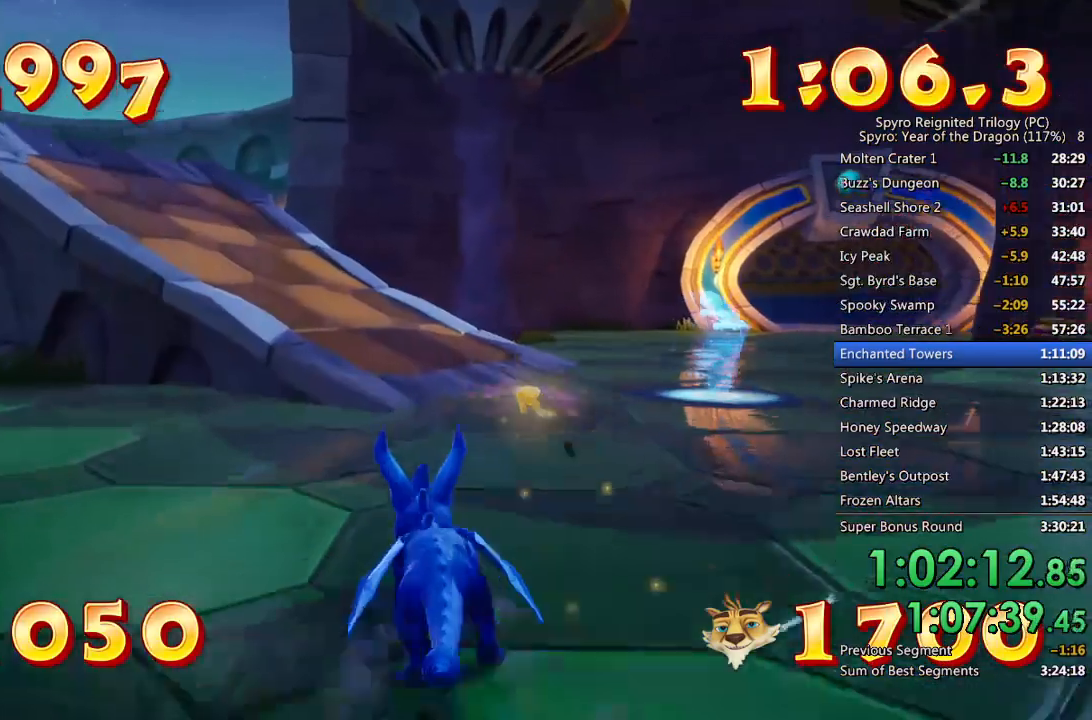
{"buttons": ["CROSS", "SQUARE"], "left_stick": "up-left", "right_stick": "center", "events": [[283, "left_stick", "up"], [317, "CROSS", "down"], [400, "left_stick", "up-left"]]}
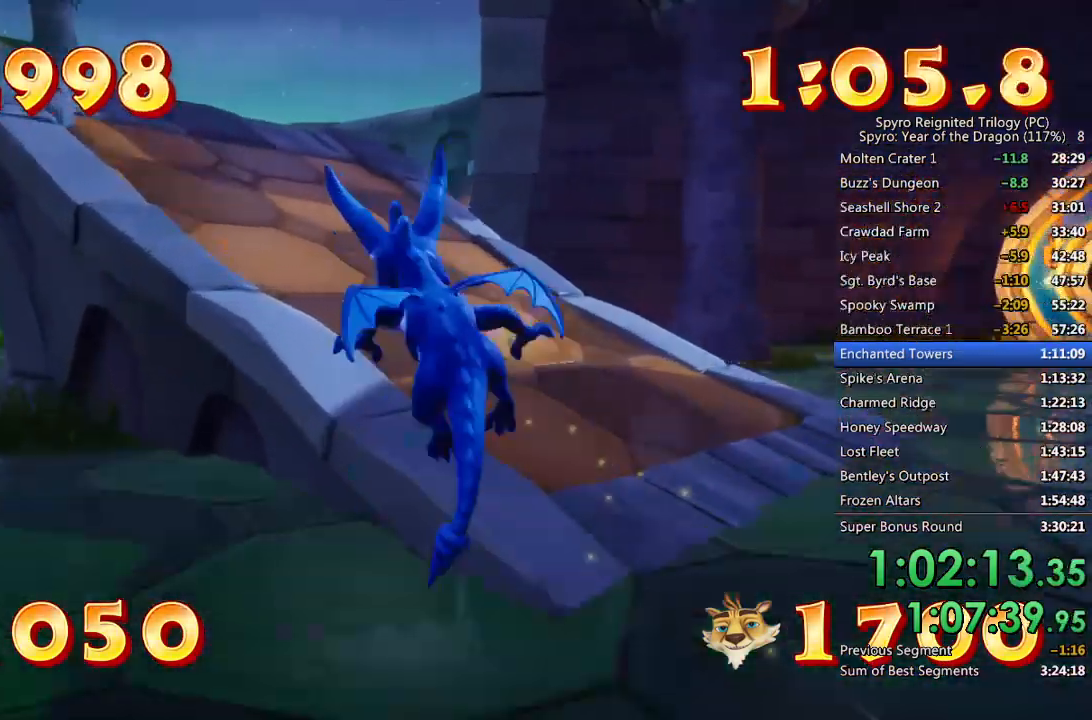
{"buttons": ["SQUARE"], "left_stick": "up-left", "right_stick": "center", "events": [[83, "CROSS", "up"]]}
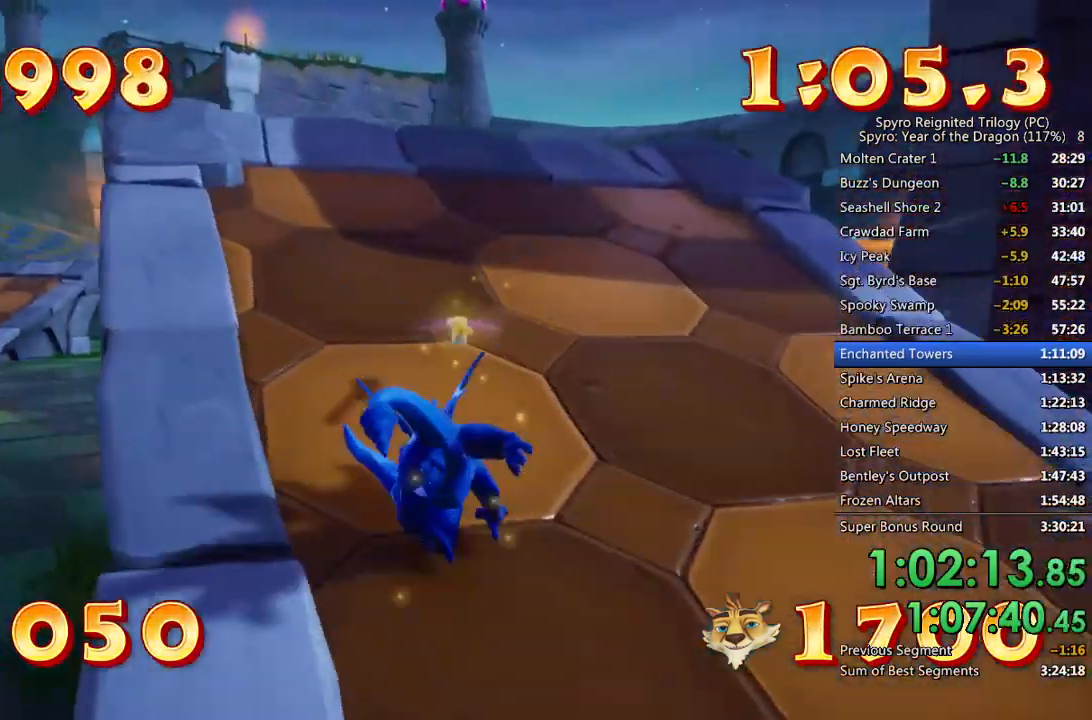
{"buttons": [], "left_stick": "up", "right_stick": "left", "events": [[83, "SQUARE", "up"], [83, "right_stick", "down-left"], [117, "left_stick", "up"], [383, "right_stick", "left"]]}